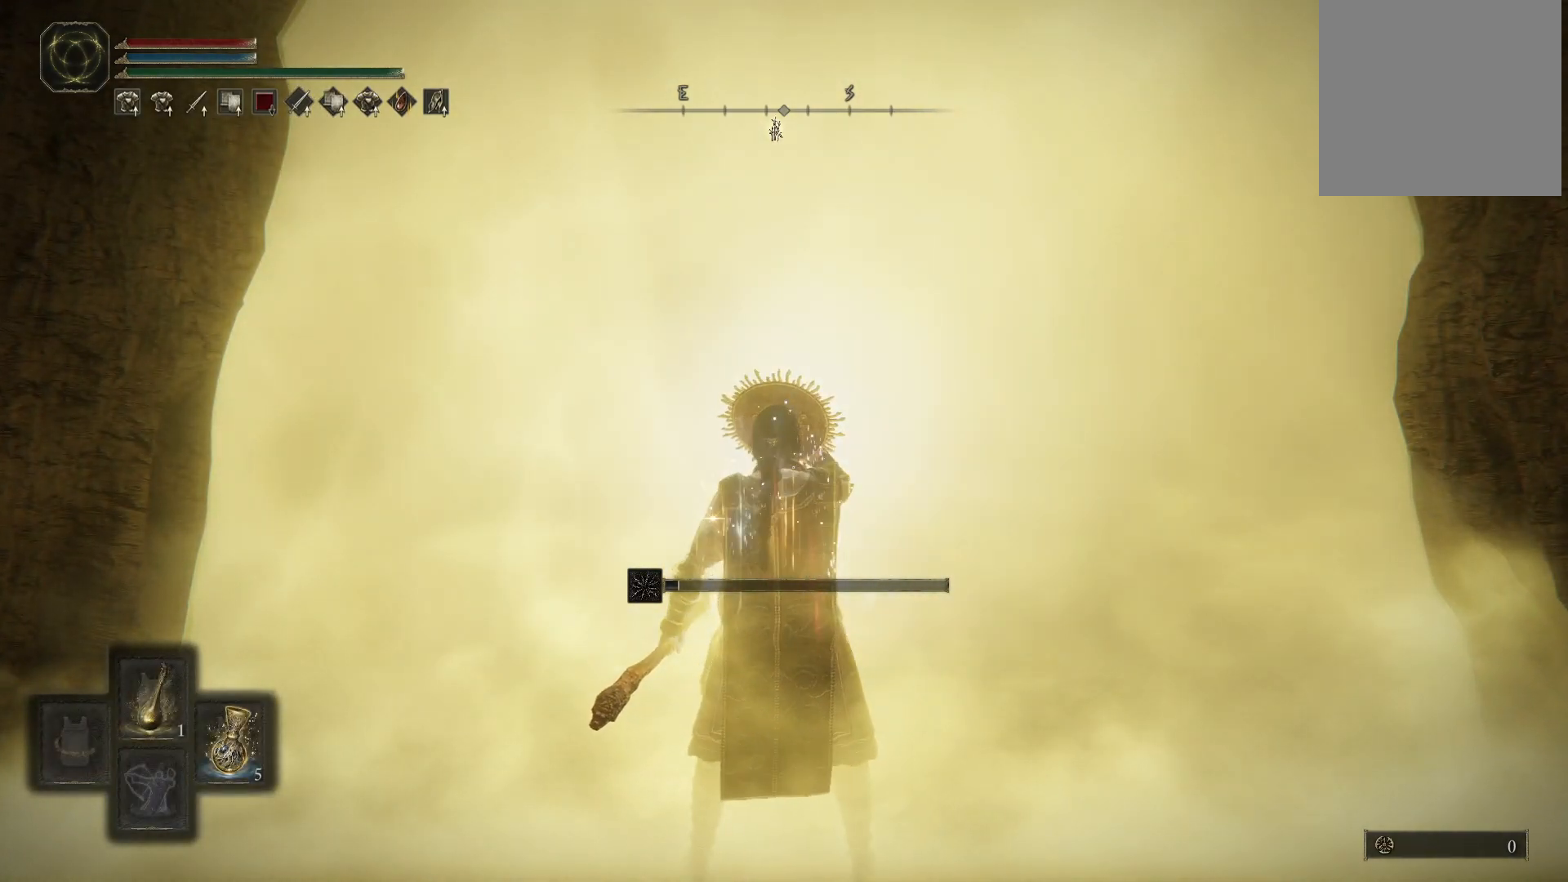
Gameplay with a controller (Xbox layout); each line is a JSON object with the inputs held at the frame after it. "events" lists button and stick changes between this image and that frame as [ms after this image, input, new state], when the widget could be followed in between. Not read: L3 R3.
{"buttons": ["Y", "DPAD_UP"], "left_stick": "center", "right_stick": "center", "events": [[483, "DPAD_UP", "down"]]}
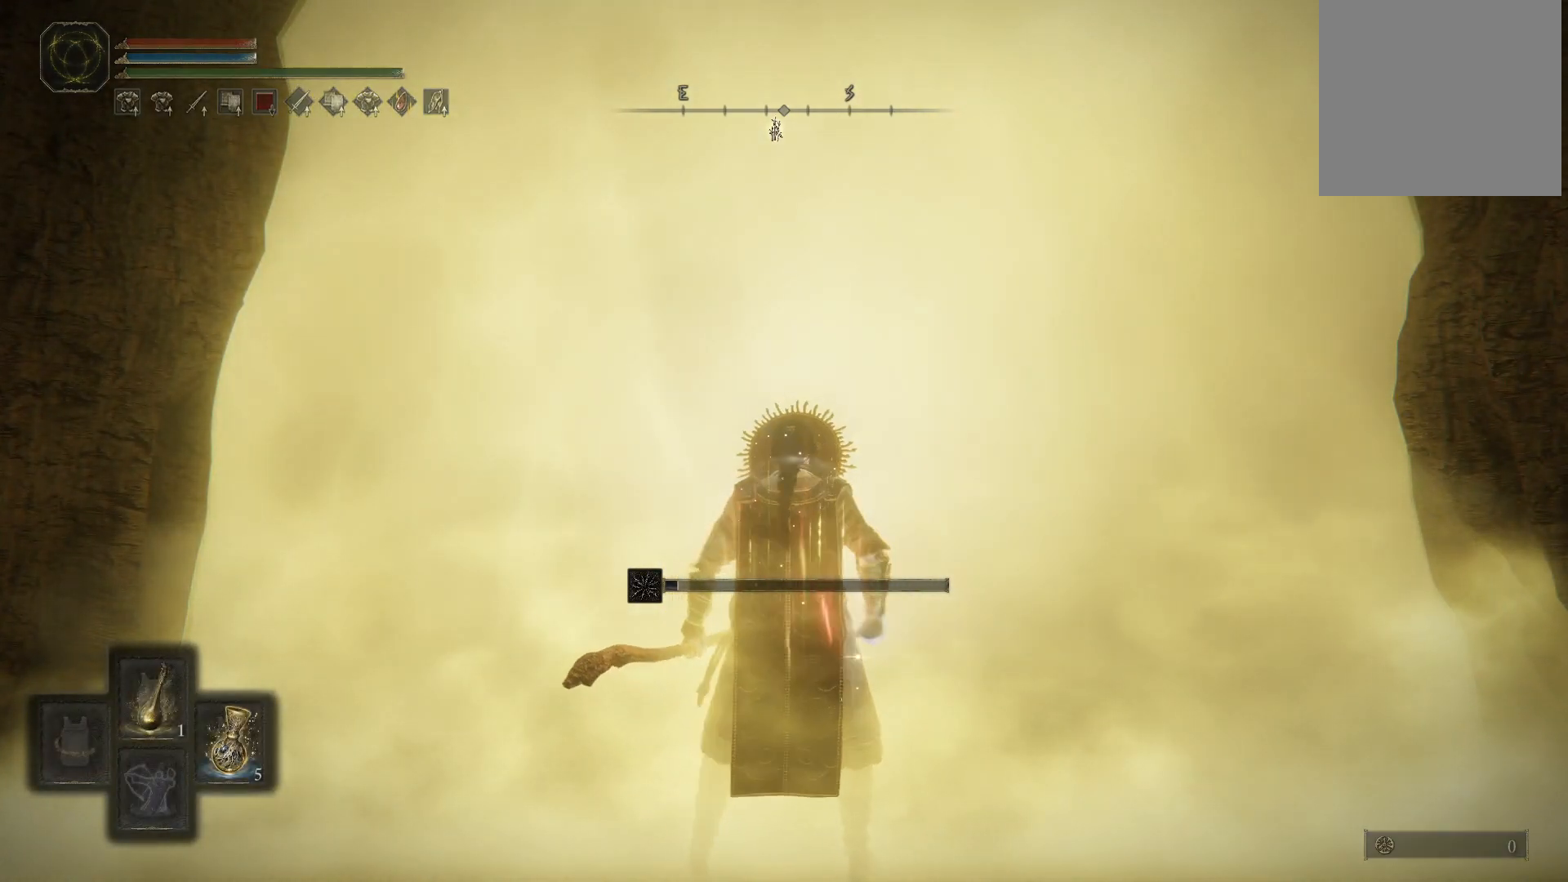
{"buttons": [], "left_stick": "center", "right_stick": "center", "events": [[133, "DPAD_UP", "up"], [500, "Y", "up"]]}
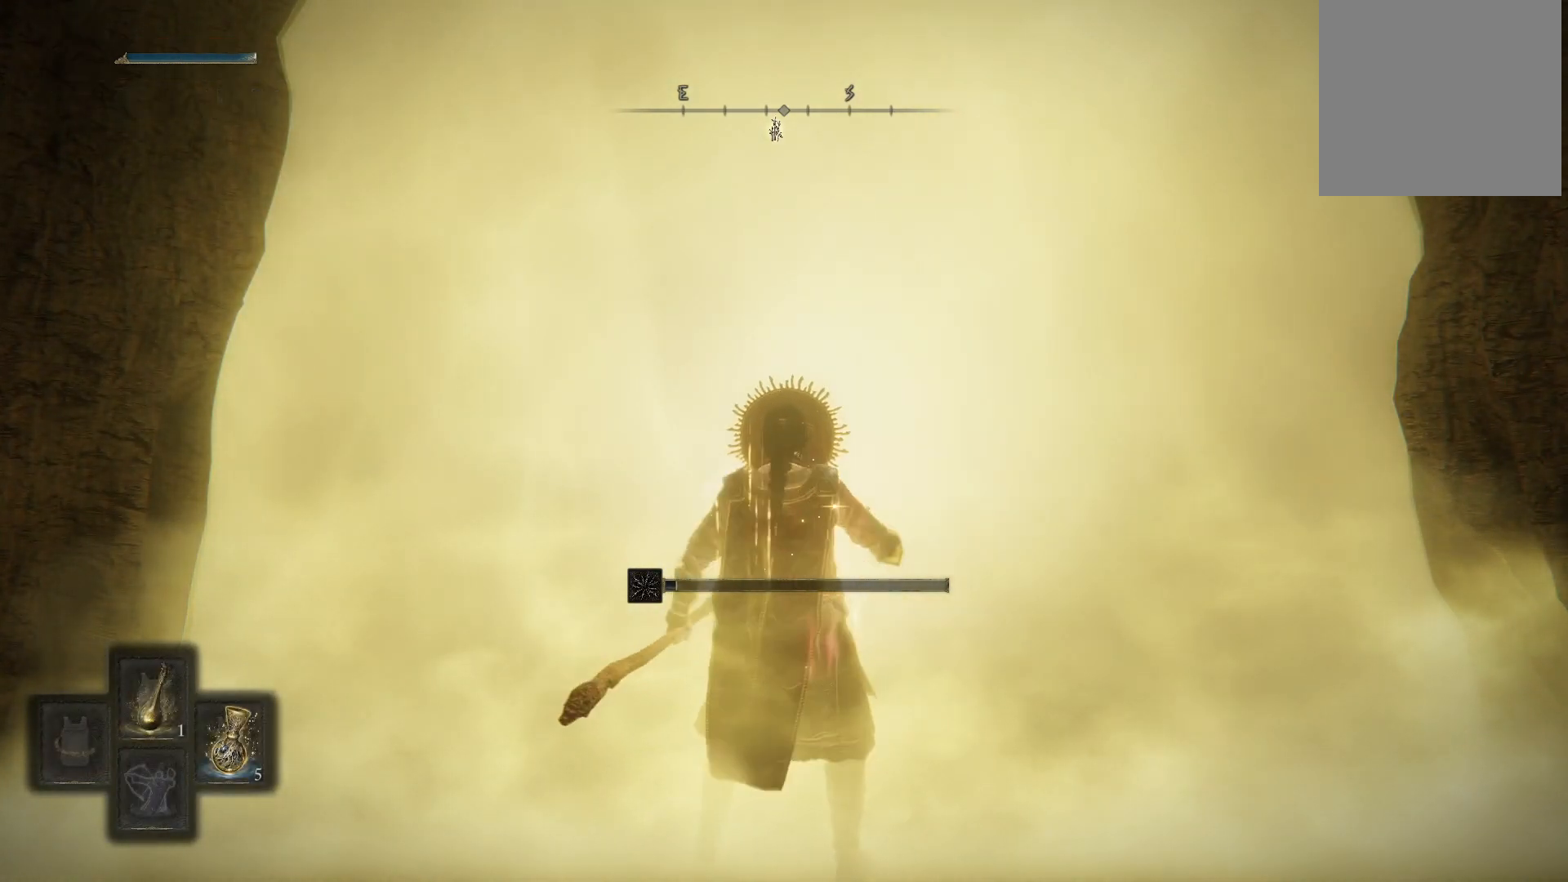
{"buttons": [], "left_stick": "center", "right_stick": "center", "events": []}
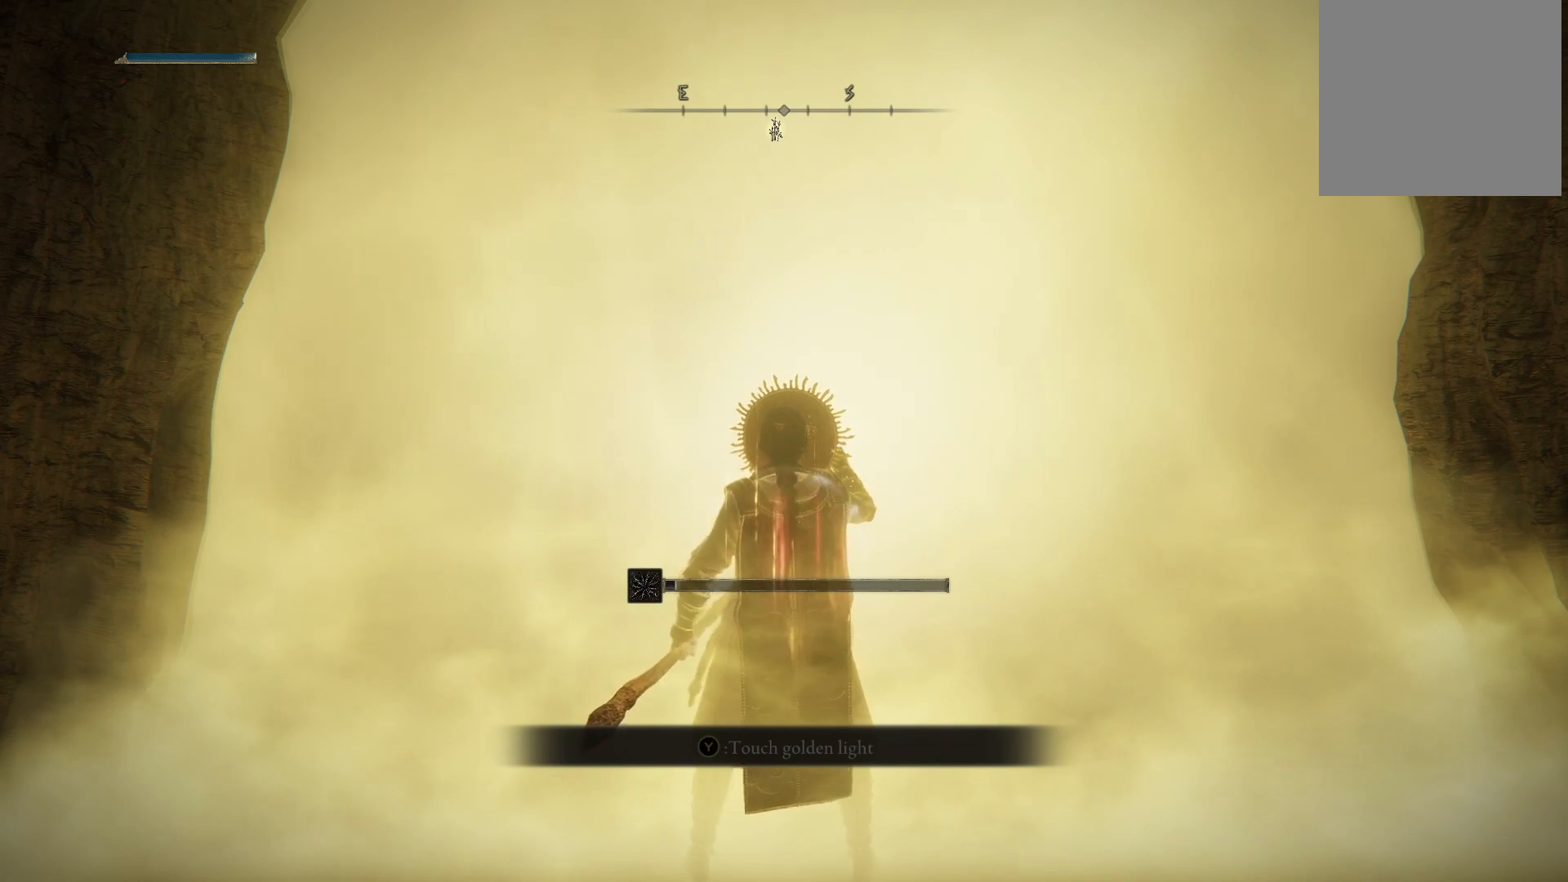
{"buttons": ["X"], "left_stick": "center", "right_stick": "center", "events": [[433, "X", "down"]]}
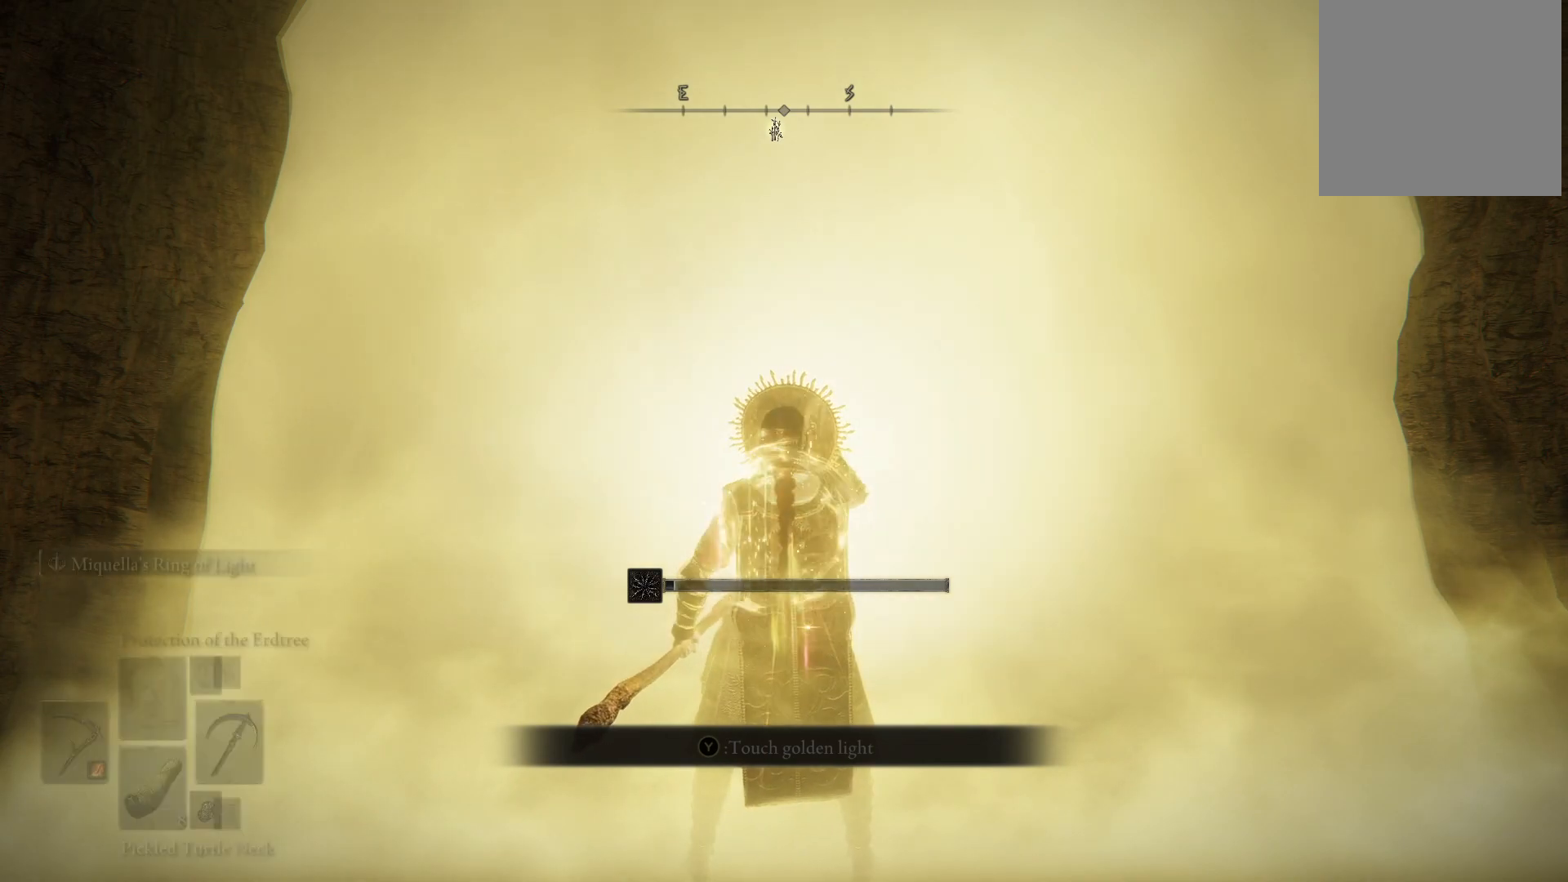
{"buttons": [], "left_stick": "center", "right_stick": "center", "events": [[67, "X", "up"], [350, "X", "down"], [450, "X", "up"]]}
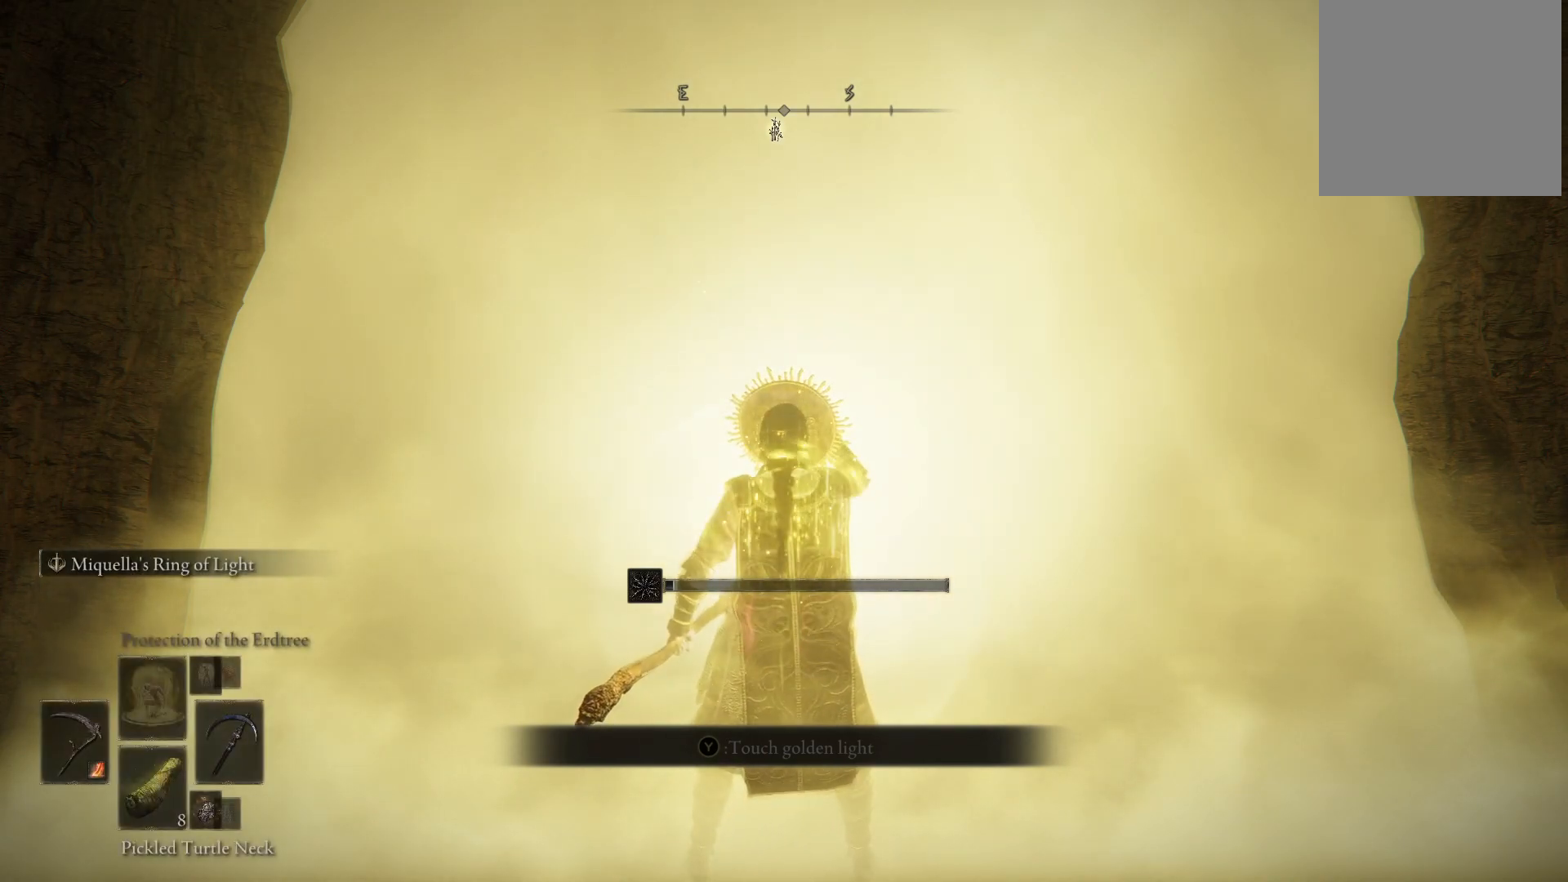
{"buttons": [], "left_stick": "center", "right_stick": "center", "events": [[33, "X", "down"], [133, "X", "up"], [250, "X", "down"], [317, "X", "up"]]}
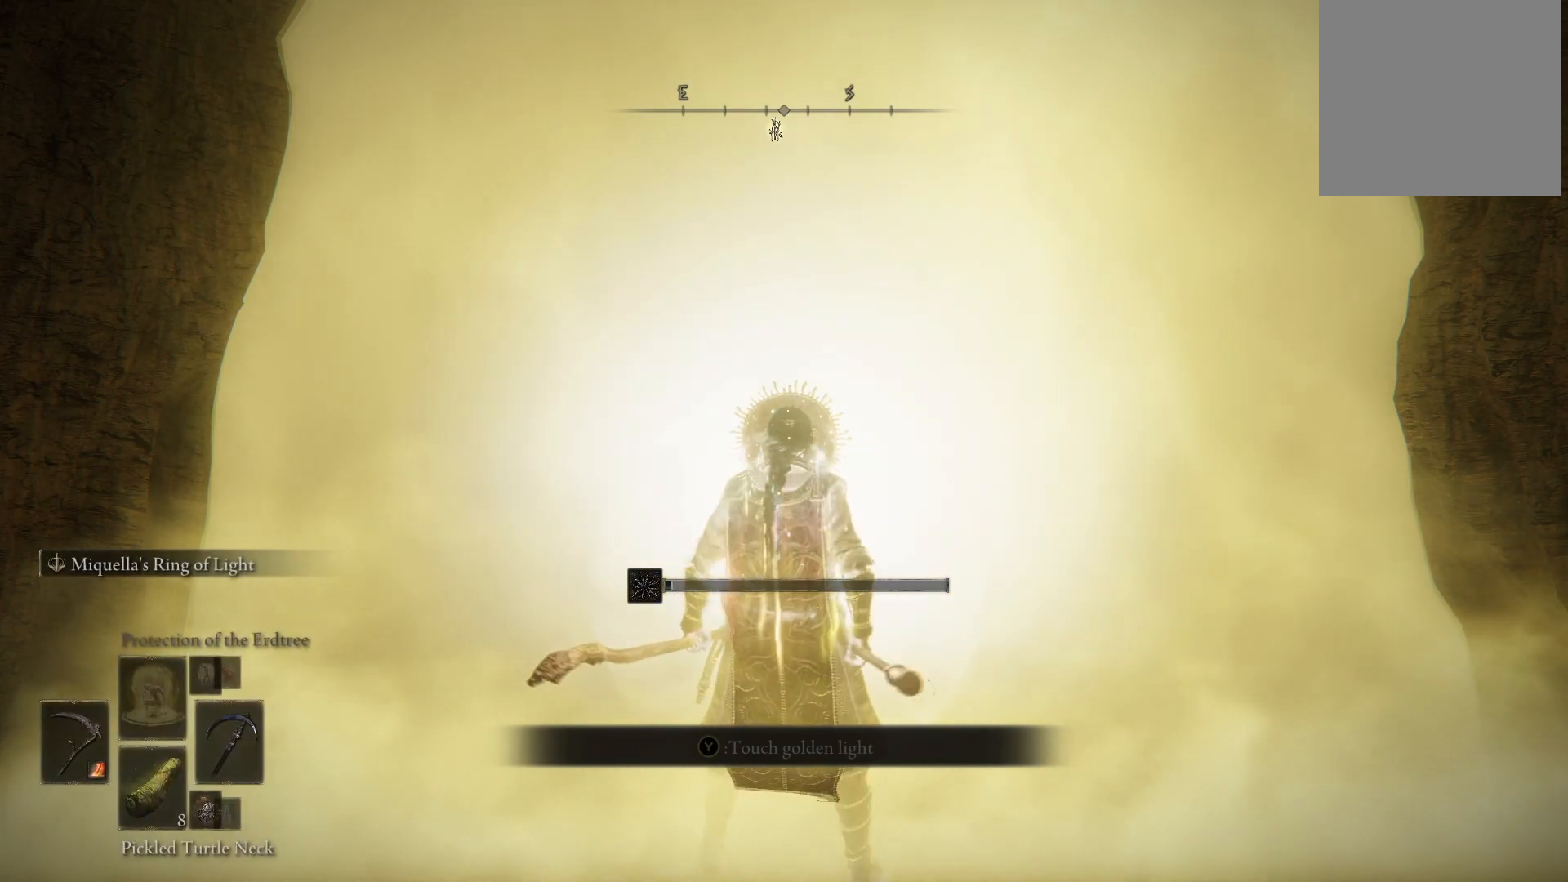
{"buttons": [], "left_stick": "center", "right_stick": "center", "events": []}
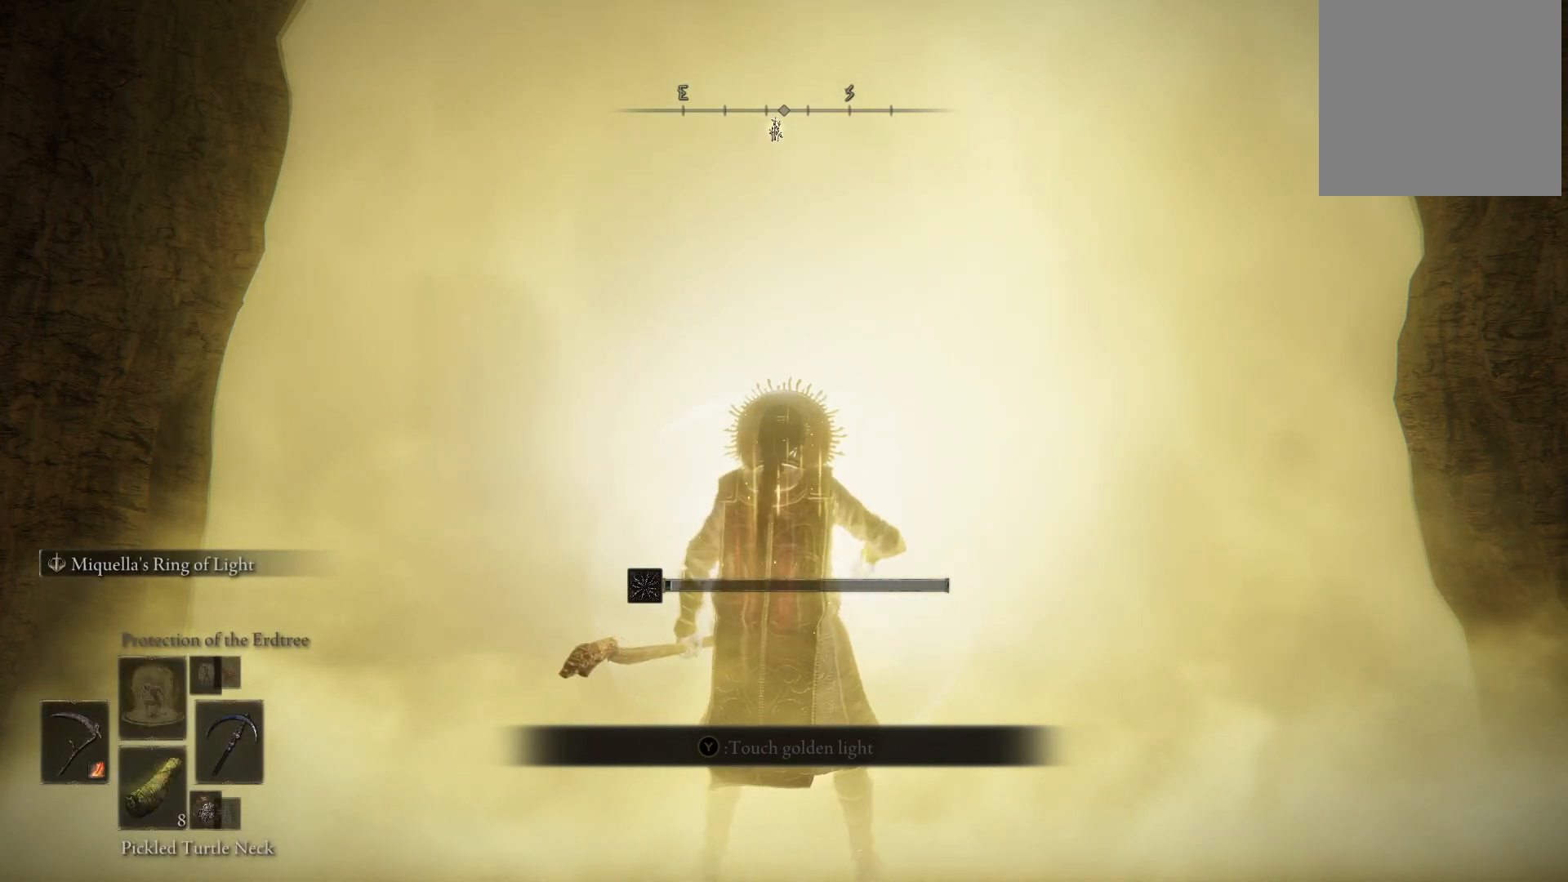
{"buttons": [], "left_stick": "center", "right_stick": "center", "events": []}
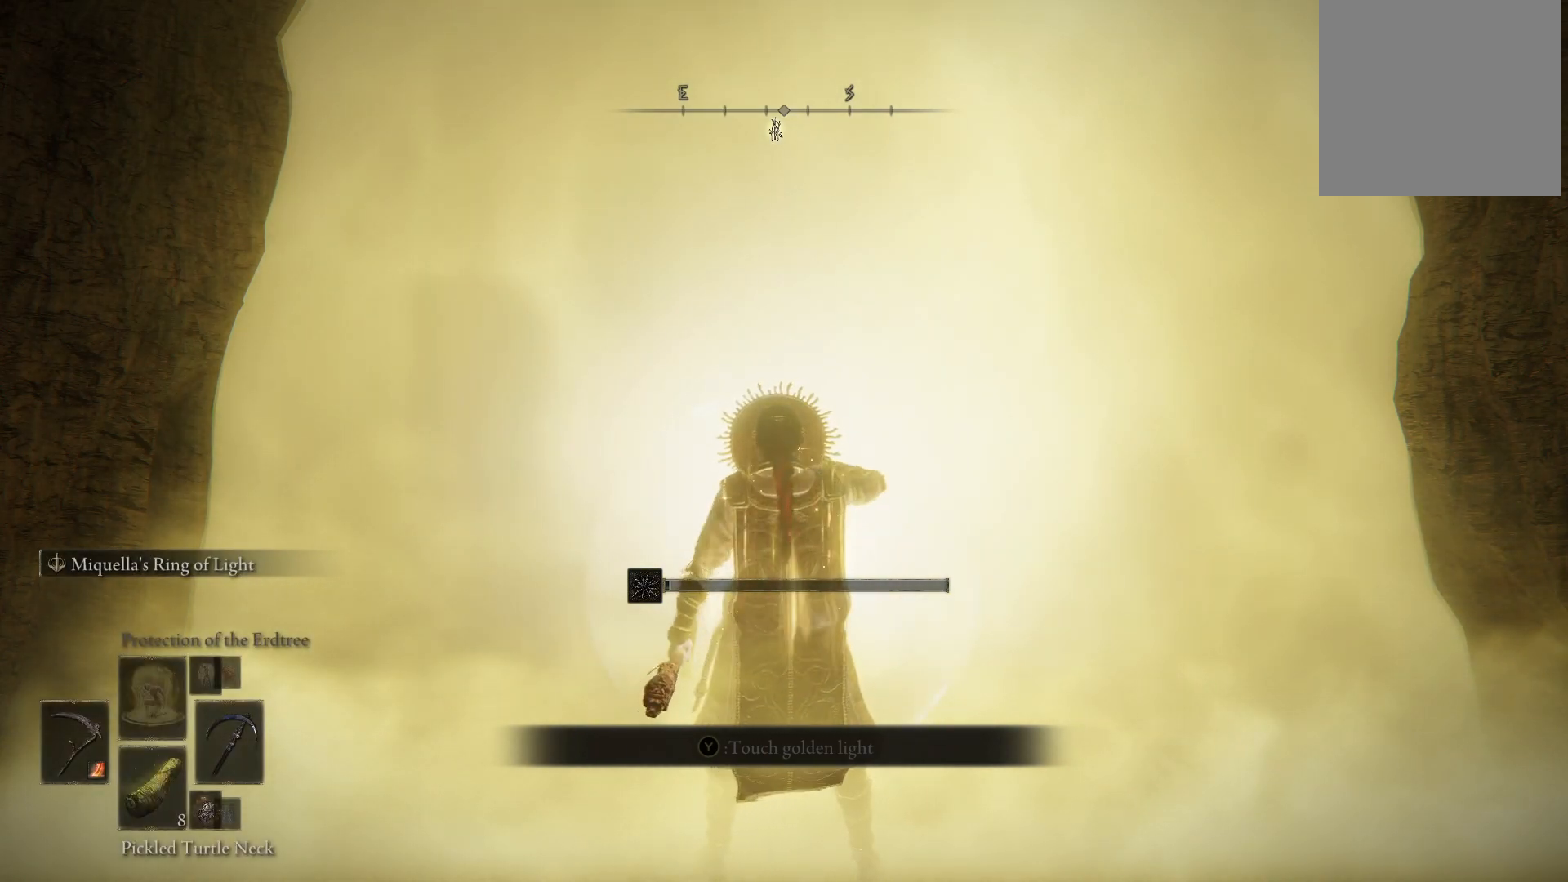
{"buttons": [], "left_stick": "center", "right_stick": "center", "events": []}
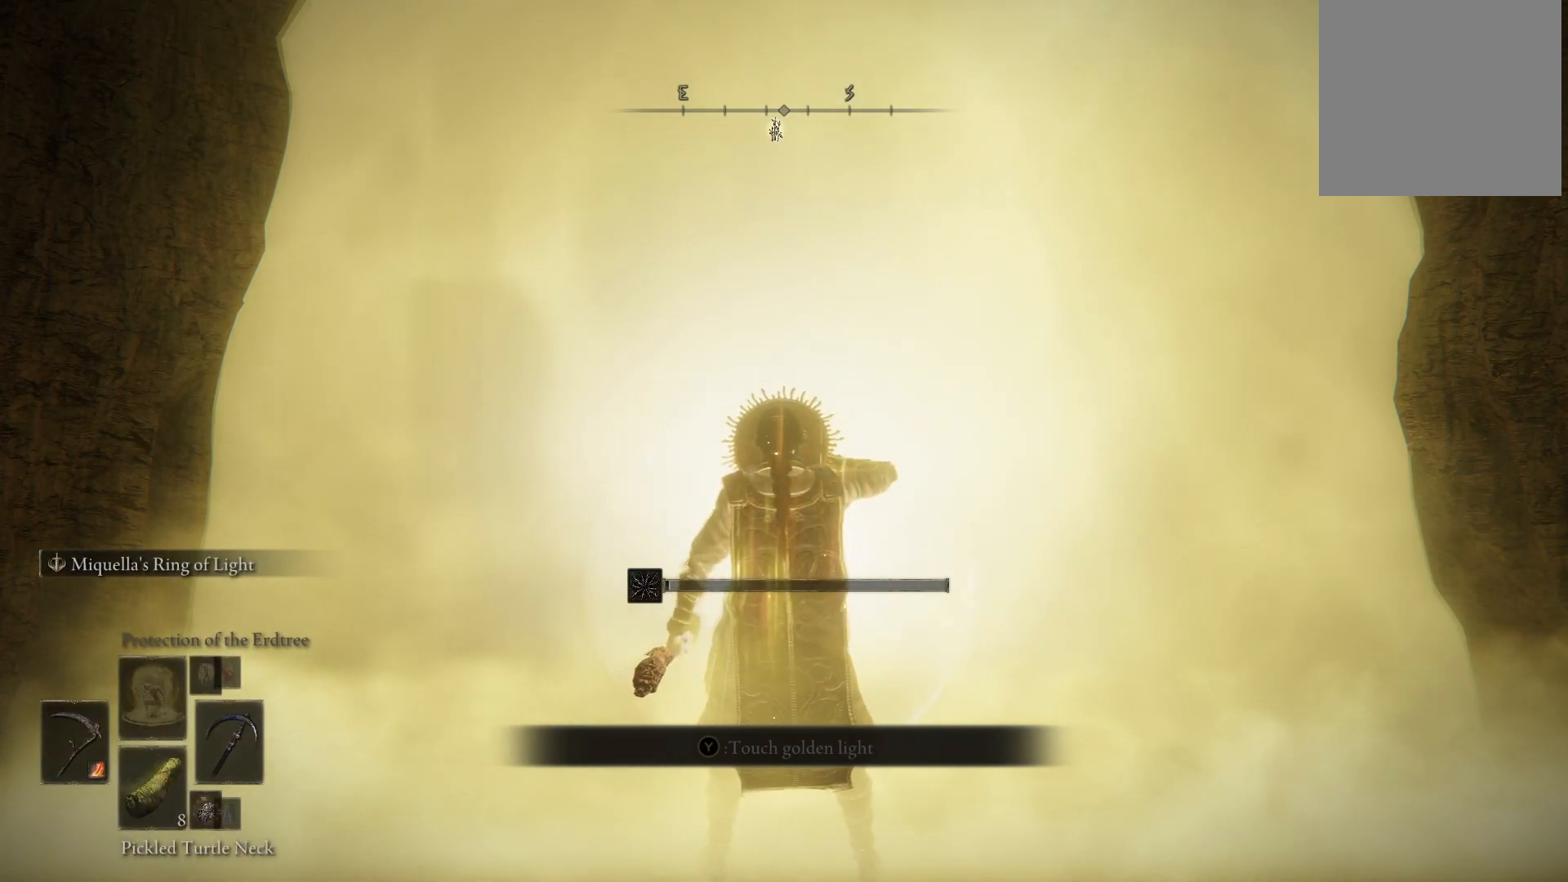
{"buttons": ["DPAD_DOWN"], "left_stick": "center", "right_stick": "center", "events": [[483, "DPAD_DOWN", "down"]]}
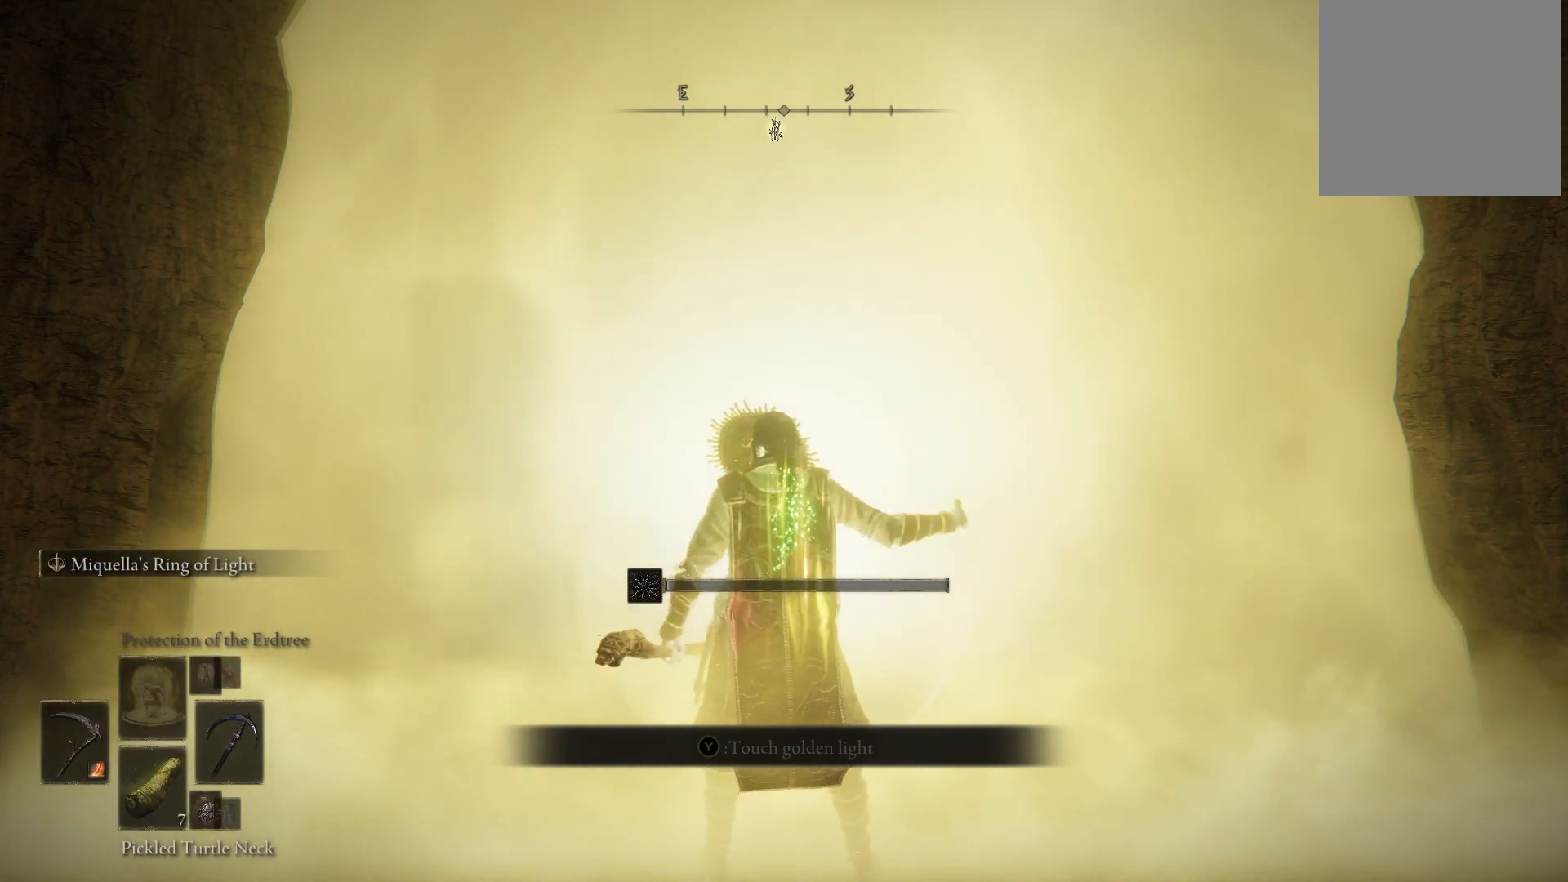
{"buttons": ["DPAD_DOWN"], "left_stick": "center", "right_stick": "center", "events": []}
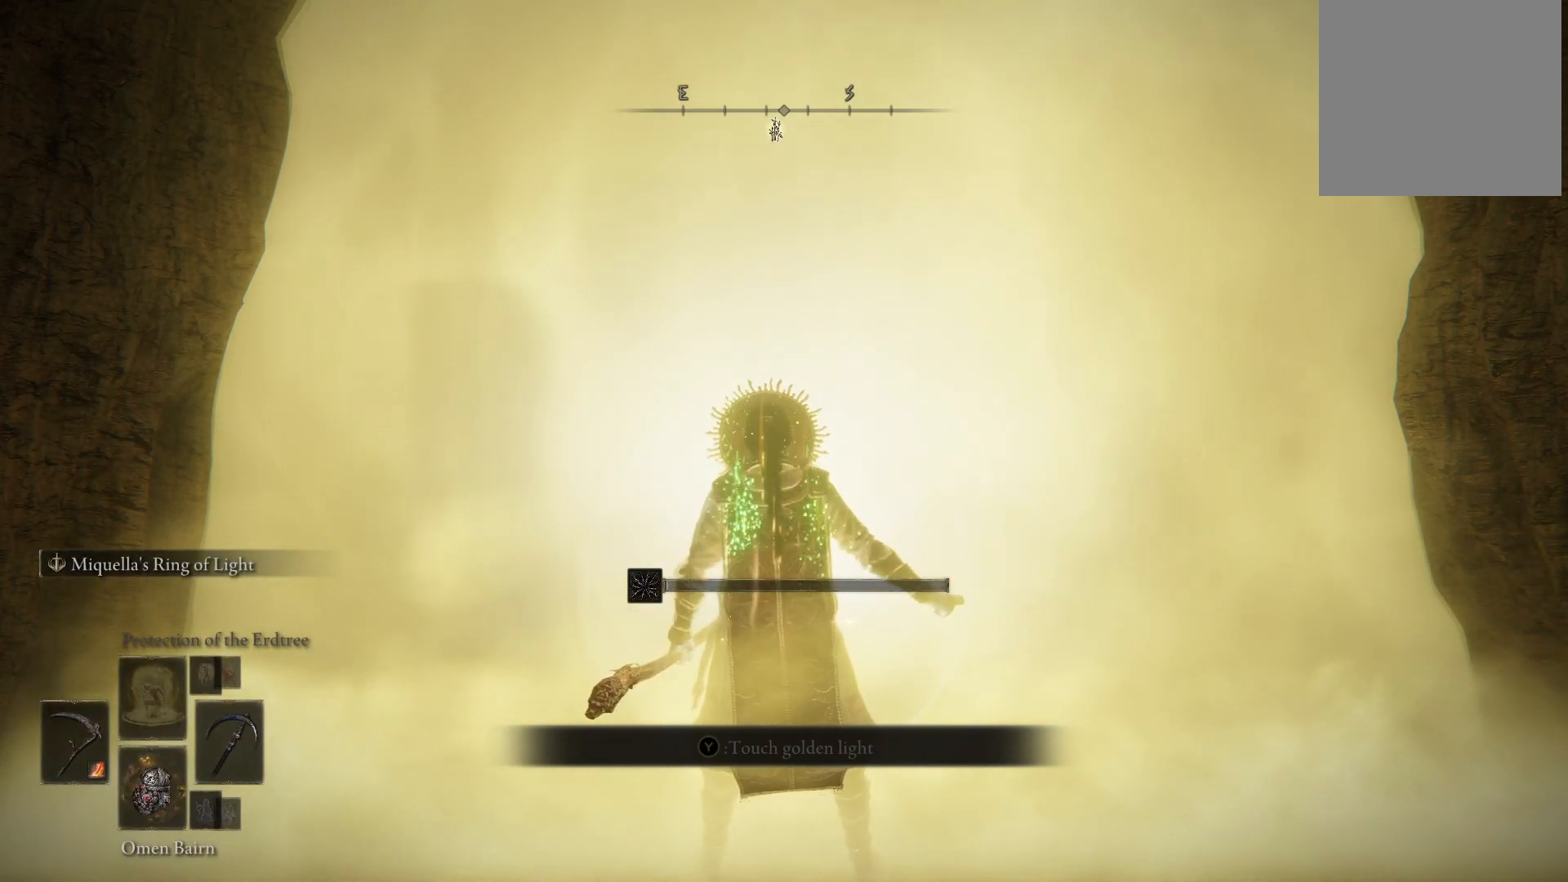
{"buttons": ["DPAD_DOWN"], "left_stick": "center", "right_stick": "center", "events": [[133, "DPAD_DOWN", "up"], [283, "DPAD_DOWN", "down"], [350, "DPAD_DOWN", "up"], [467, "DPAD_DOWN", "down"]]}
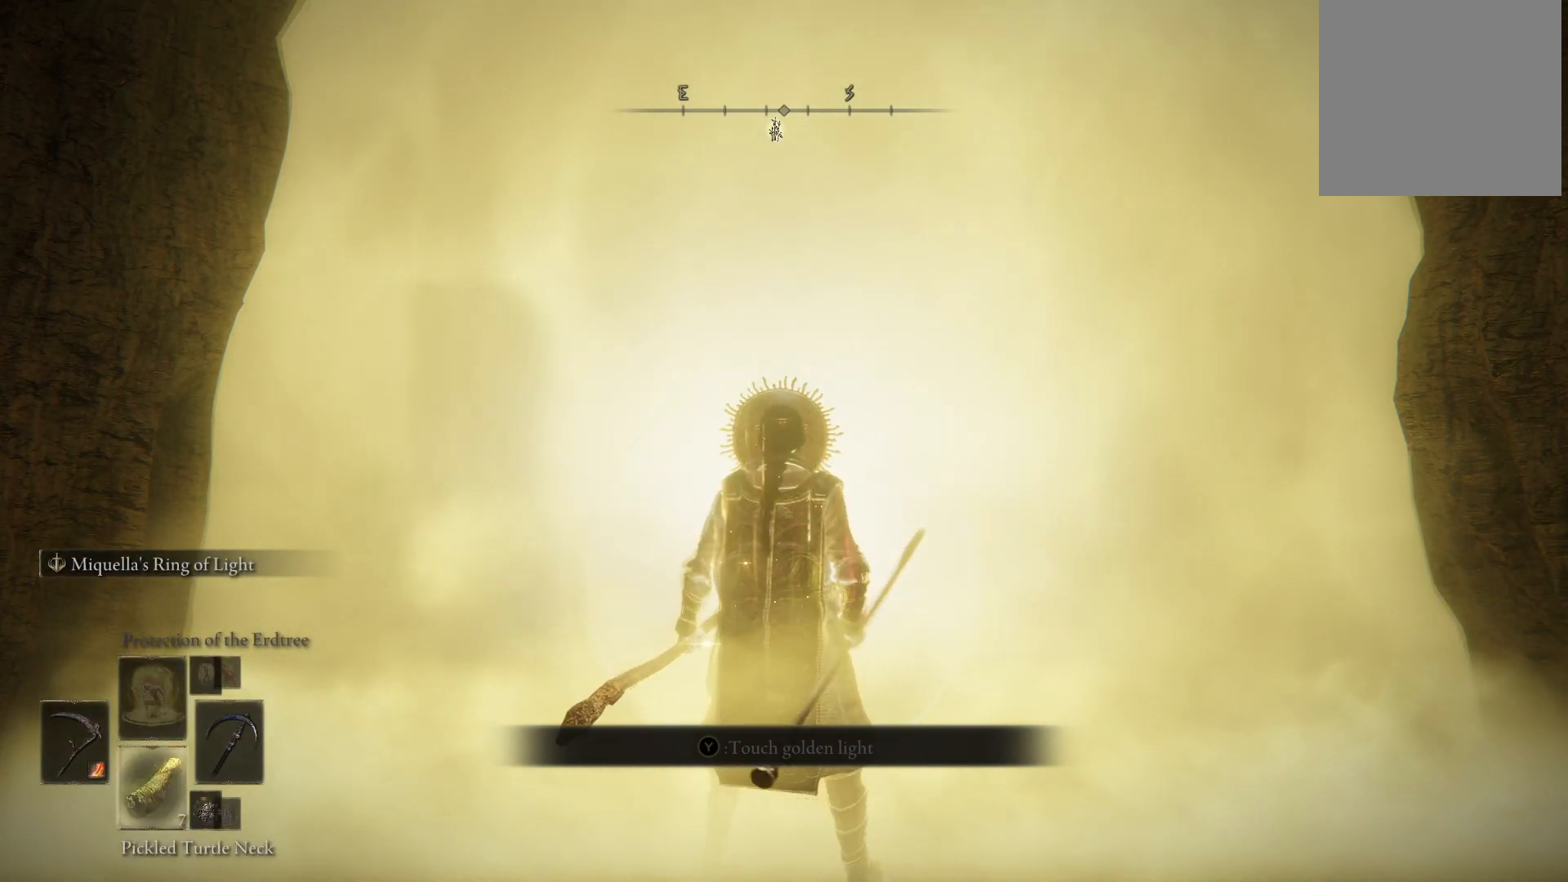
{"buttons": [], "left_stick": "up", "right_stick": "center", "events": [[17, "DPAD_DOWN", "up"], [83, "DPAD_DOWN", "down"], [167, "DPAD_DOWN", "up"], [233, "DPAD_DOWN", "down"], [300, "DPAD_DOWN", "up"], [433, "left_stick", "up"]]}
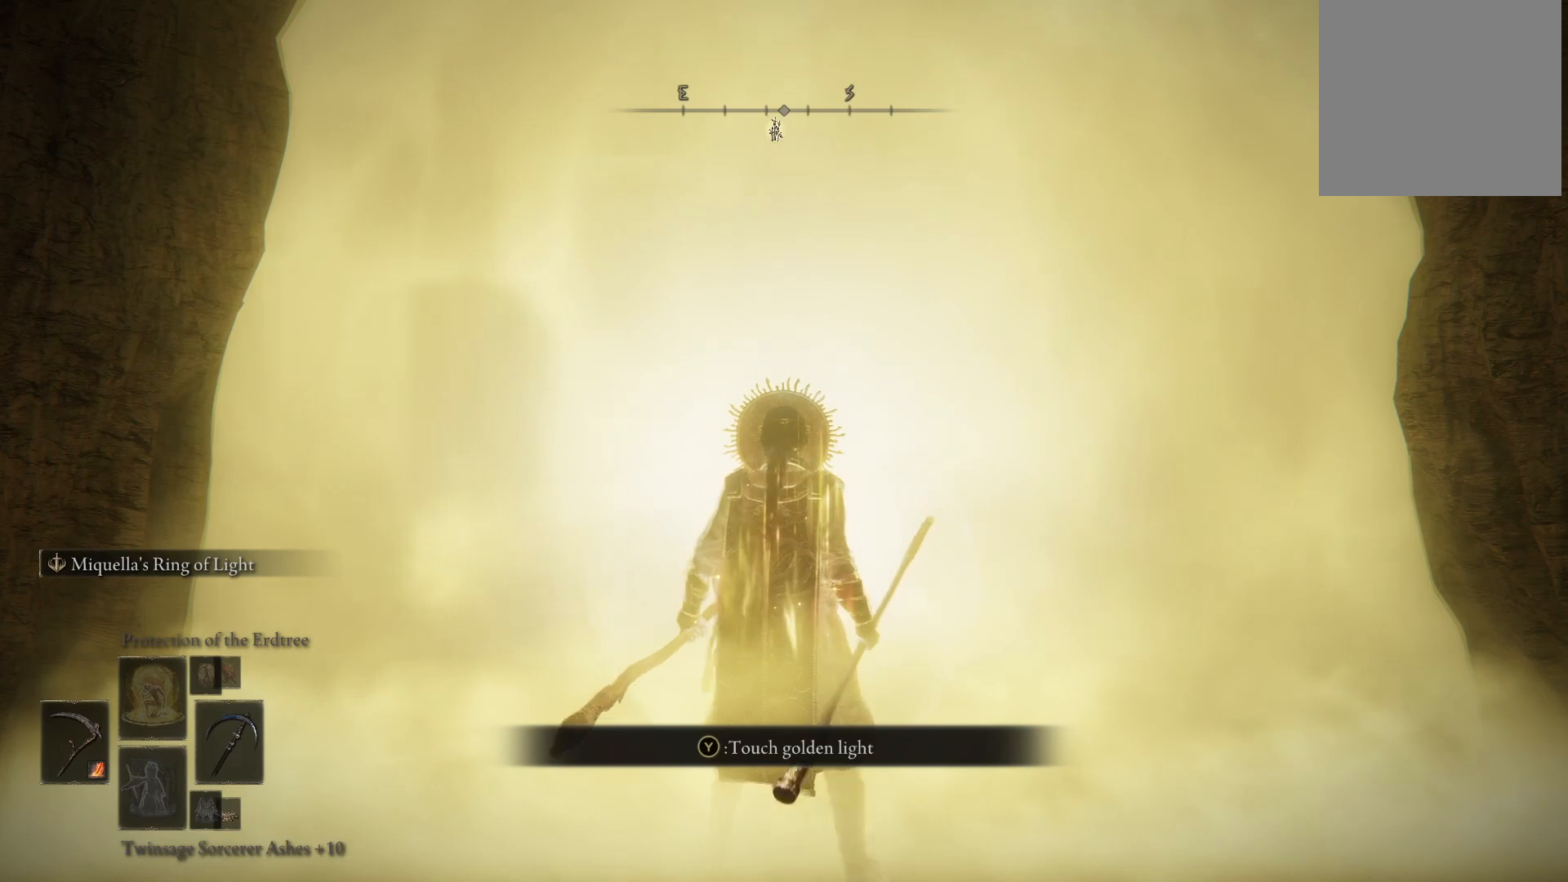
{"buttons": [], "left_stick": "center", "right_stick": "center", "events": [[33, "Y", "down"], [117, "Y", "up"], [183, "left_stick", "center"]]}
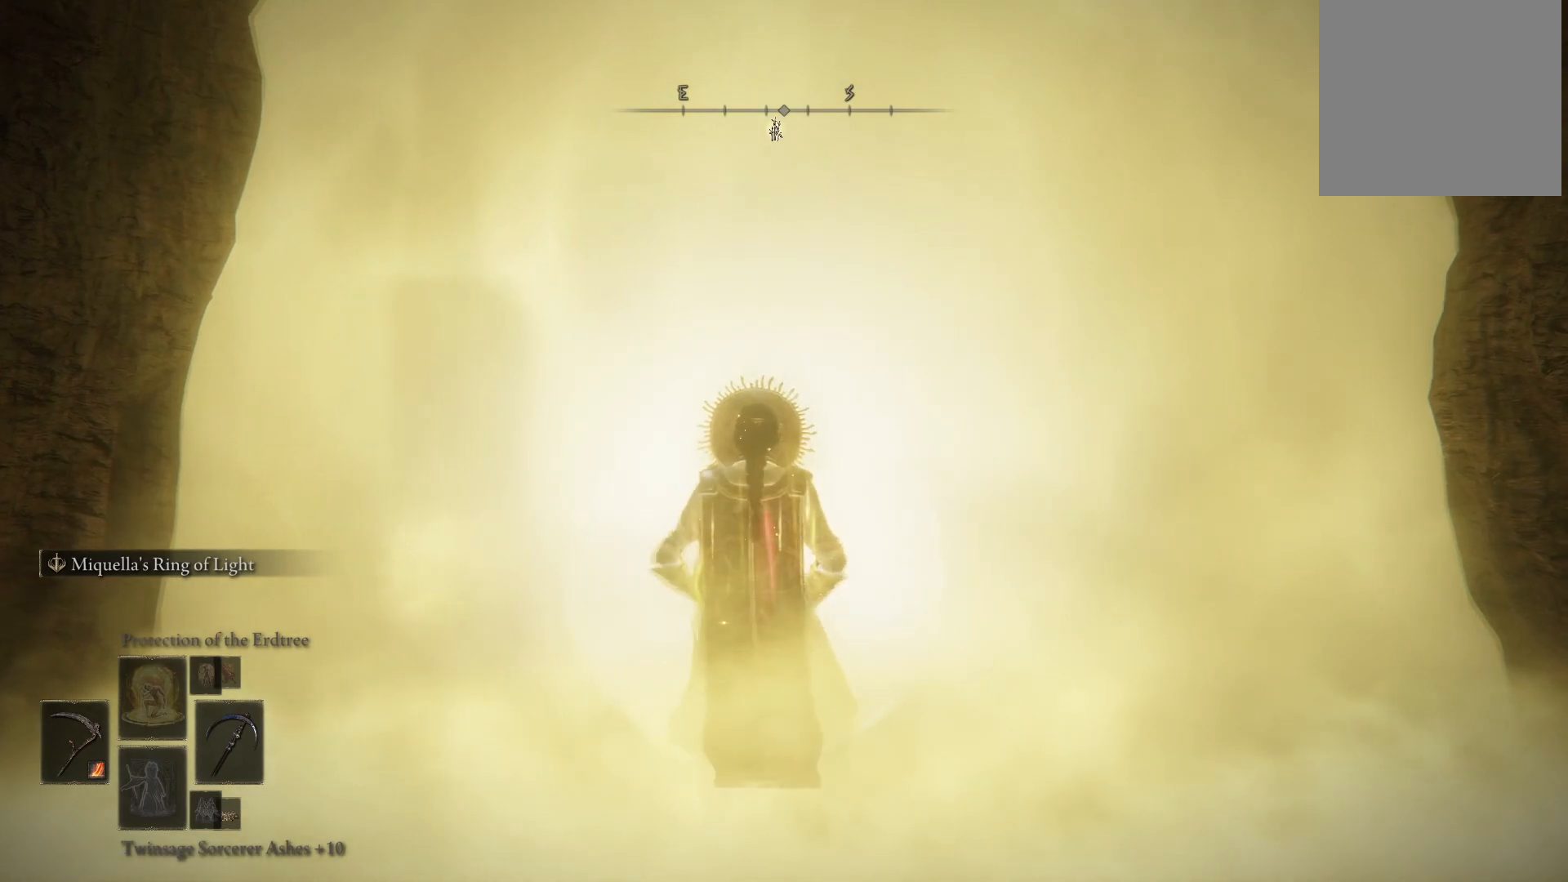
{"buttons": [], "left_stick": "center", "right_stick": "center", "events": [[67, "DPAD_DOWN", "down"], [133, "DPAD_DOWN", "up"]]}
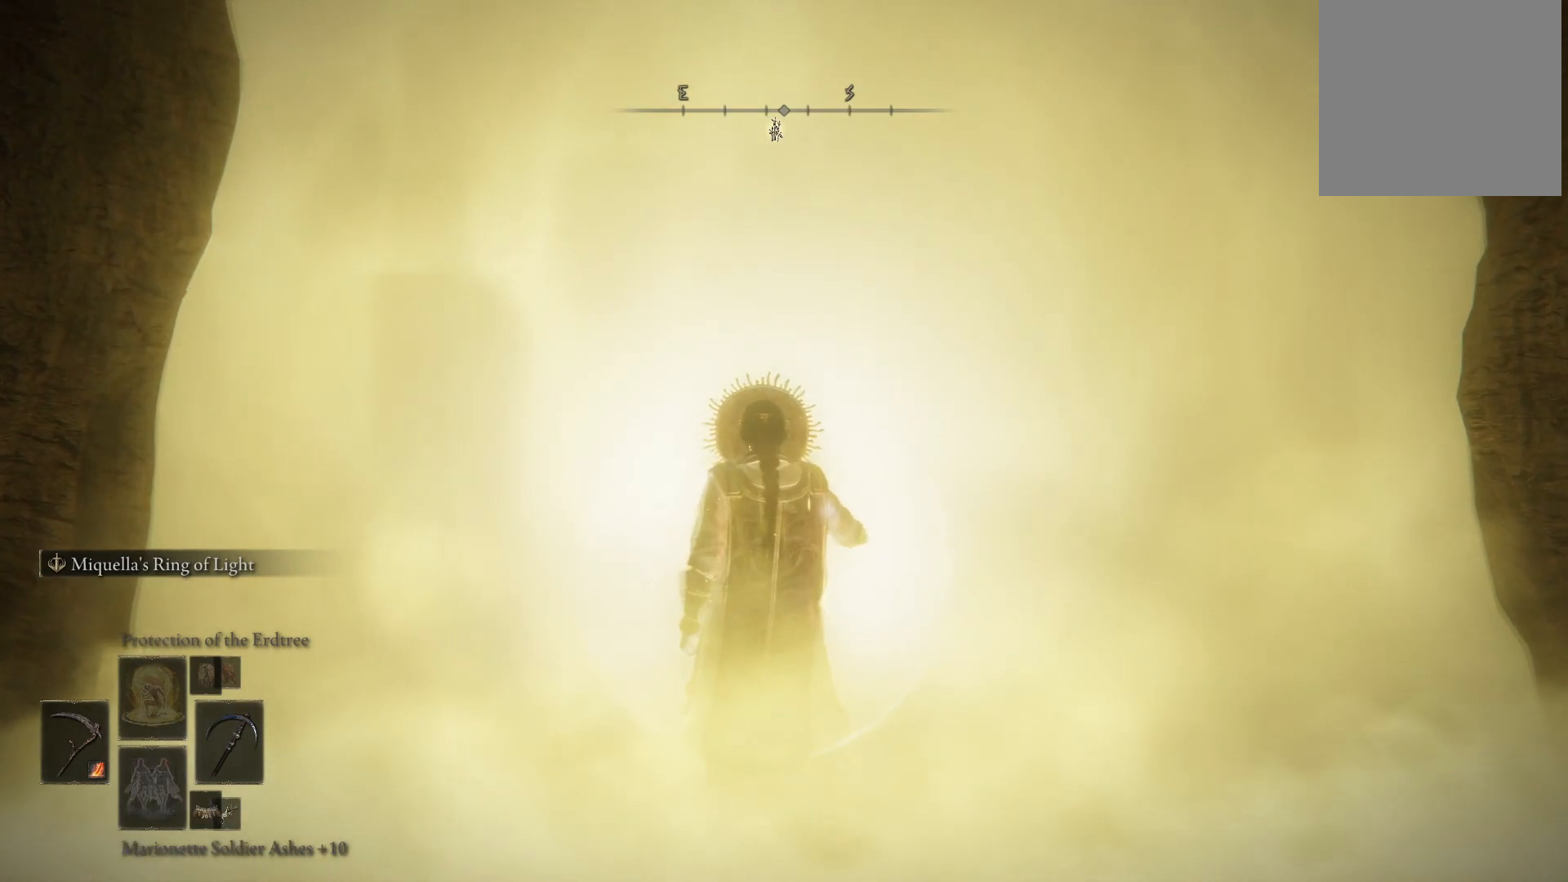
{"buttons": ["START"], "left_stick": "center", "right_stick": "center", "events": [[500, "START", "down"]]}
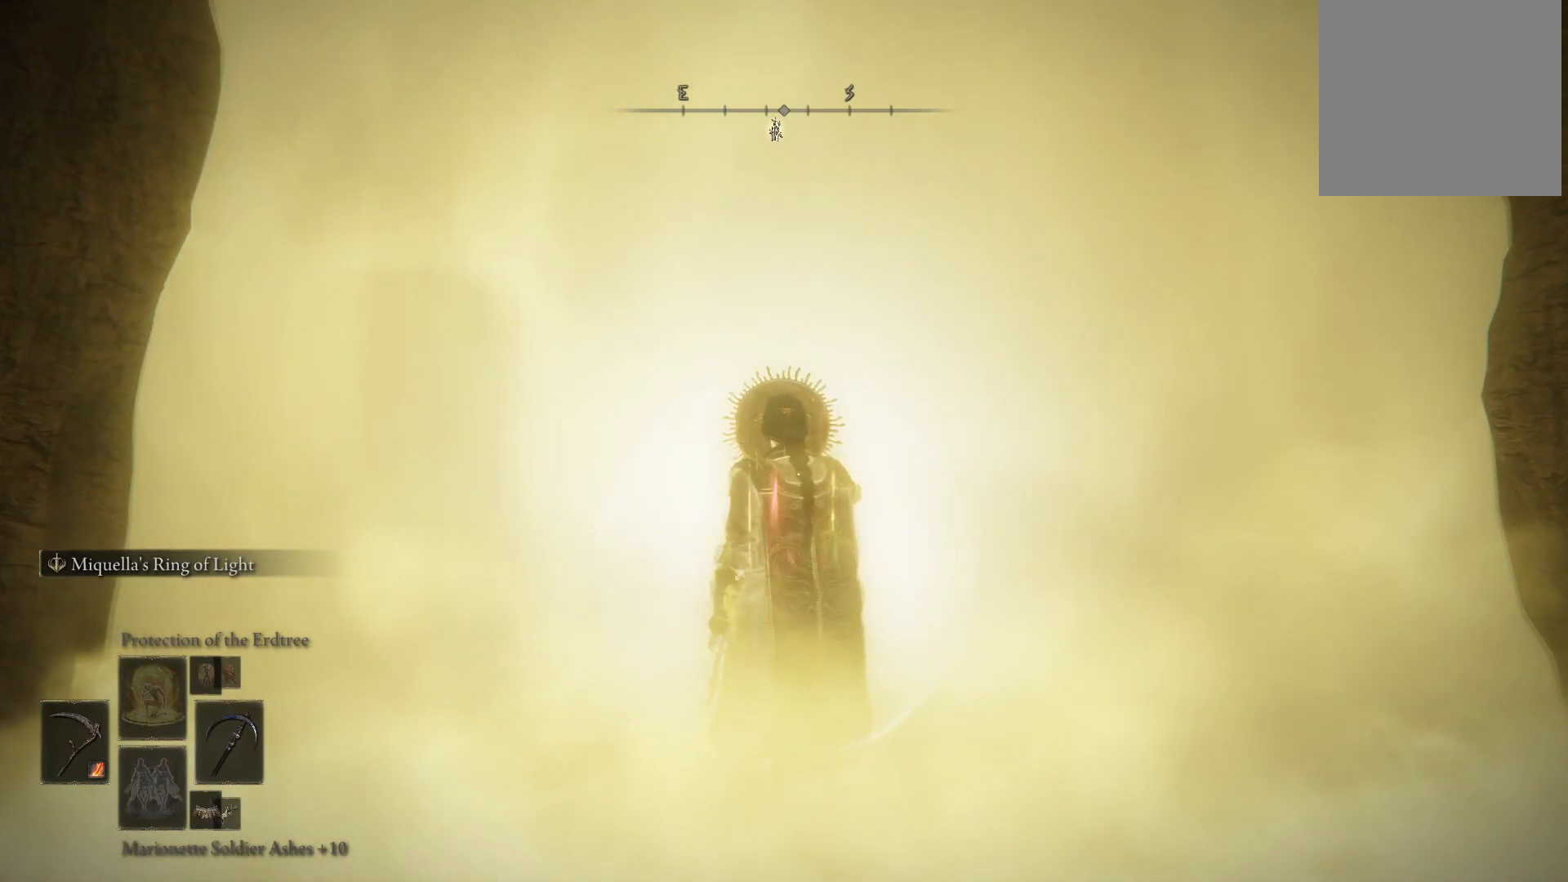
{"buttons": [], "left_stick": "center", "right_stick": "center", "events": [[117, "START", "up"], [383, "DPAD_DOWN", "down"], [467, "DPAD_DOWN", "up"]]}
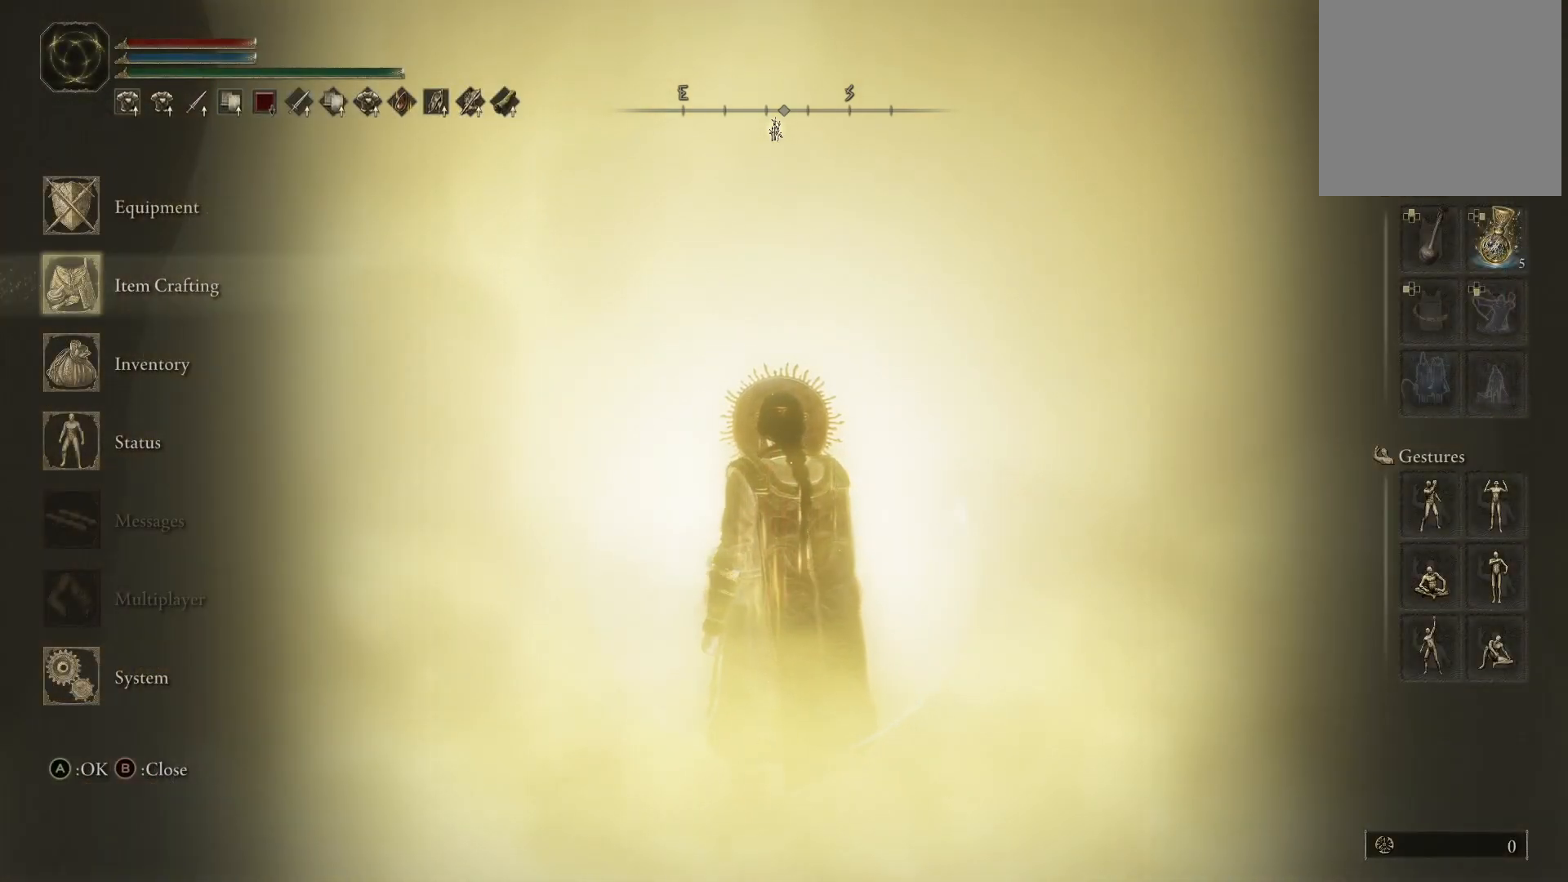
{"buttons": [], "left_stick": "center", "right_stick": "center", "events": [[267, "A", "down"], [400, "A", "up"]]}
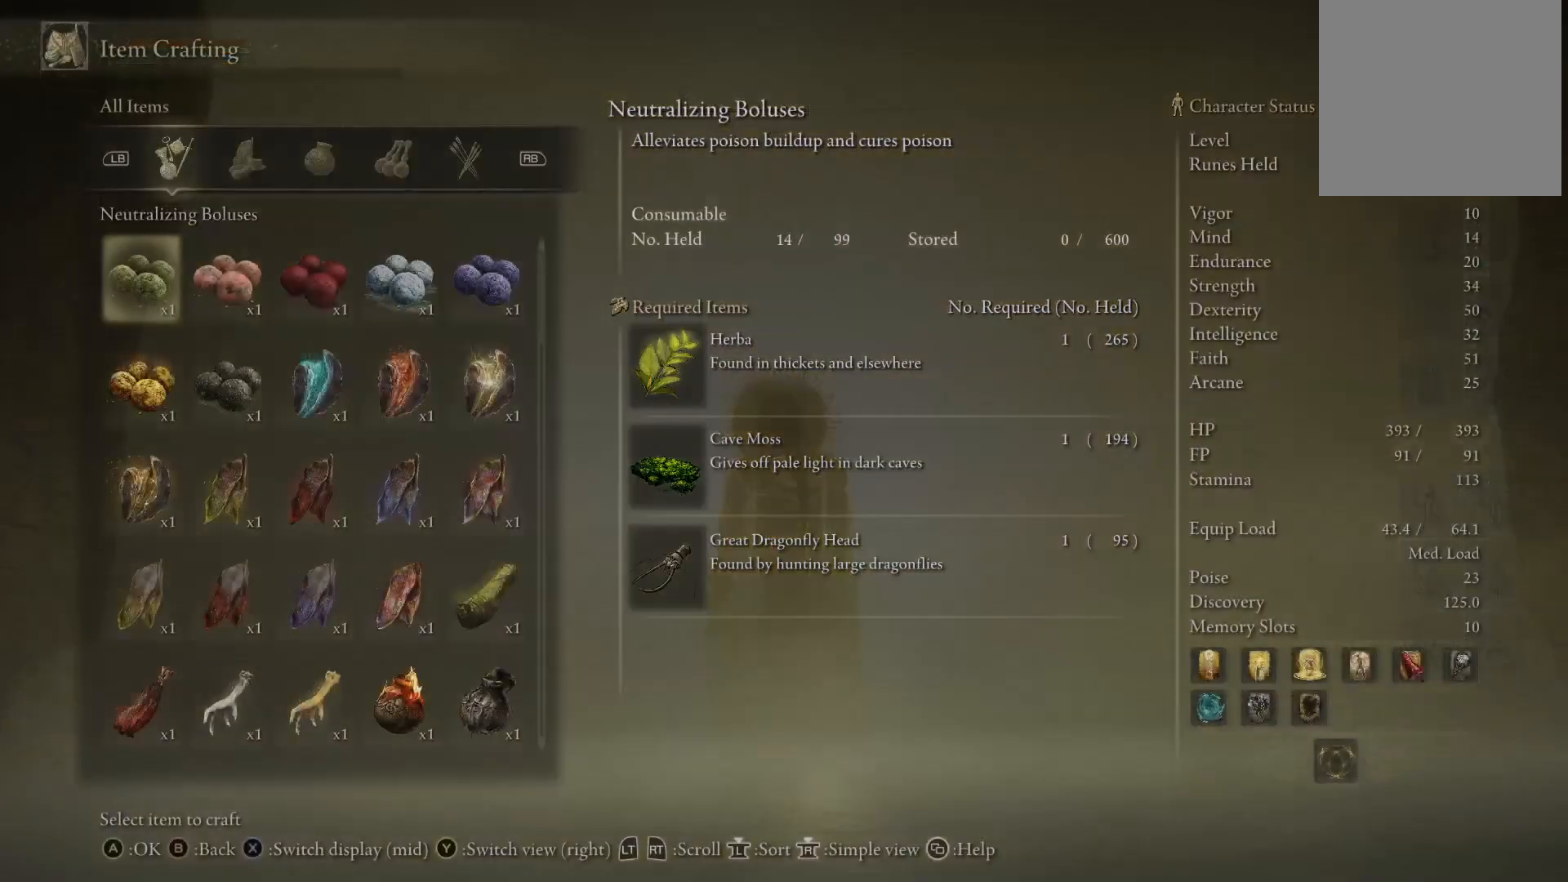
{"buttons": [], "left_stick": "center", "right_stick": "center", "events": []}
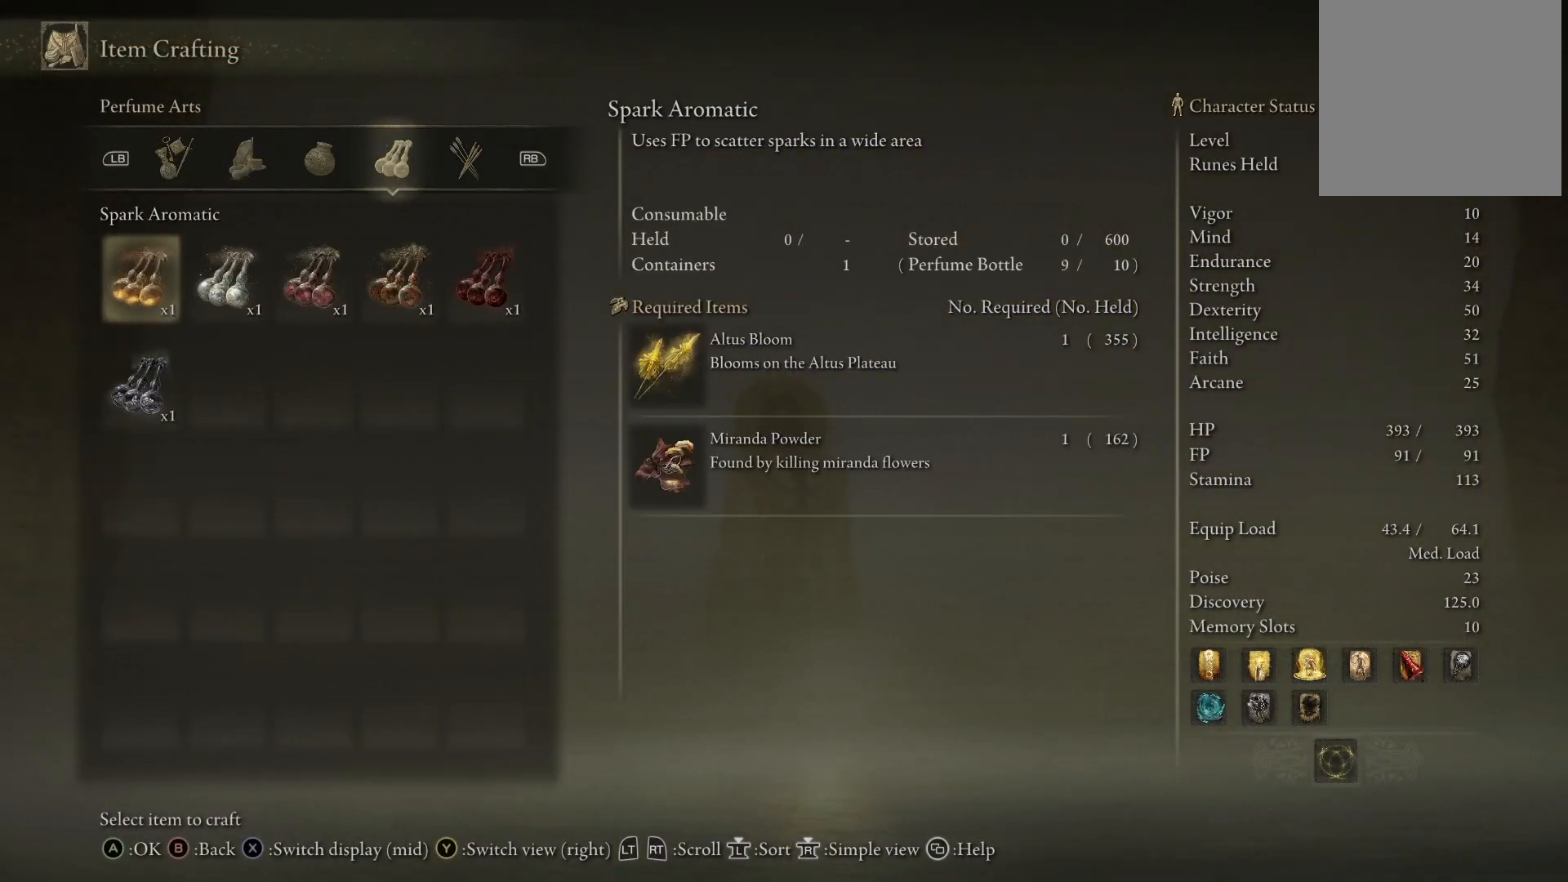
{"buttons": [], "left_stick": "center", "right_stick": "center", "events": [[367, "DPAD_RIGHT", "down"], [450, "DPAD_RIGHT", "up"]]}
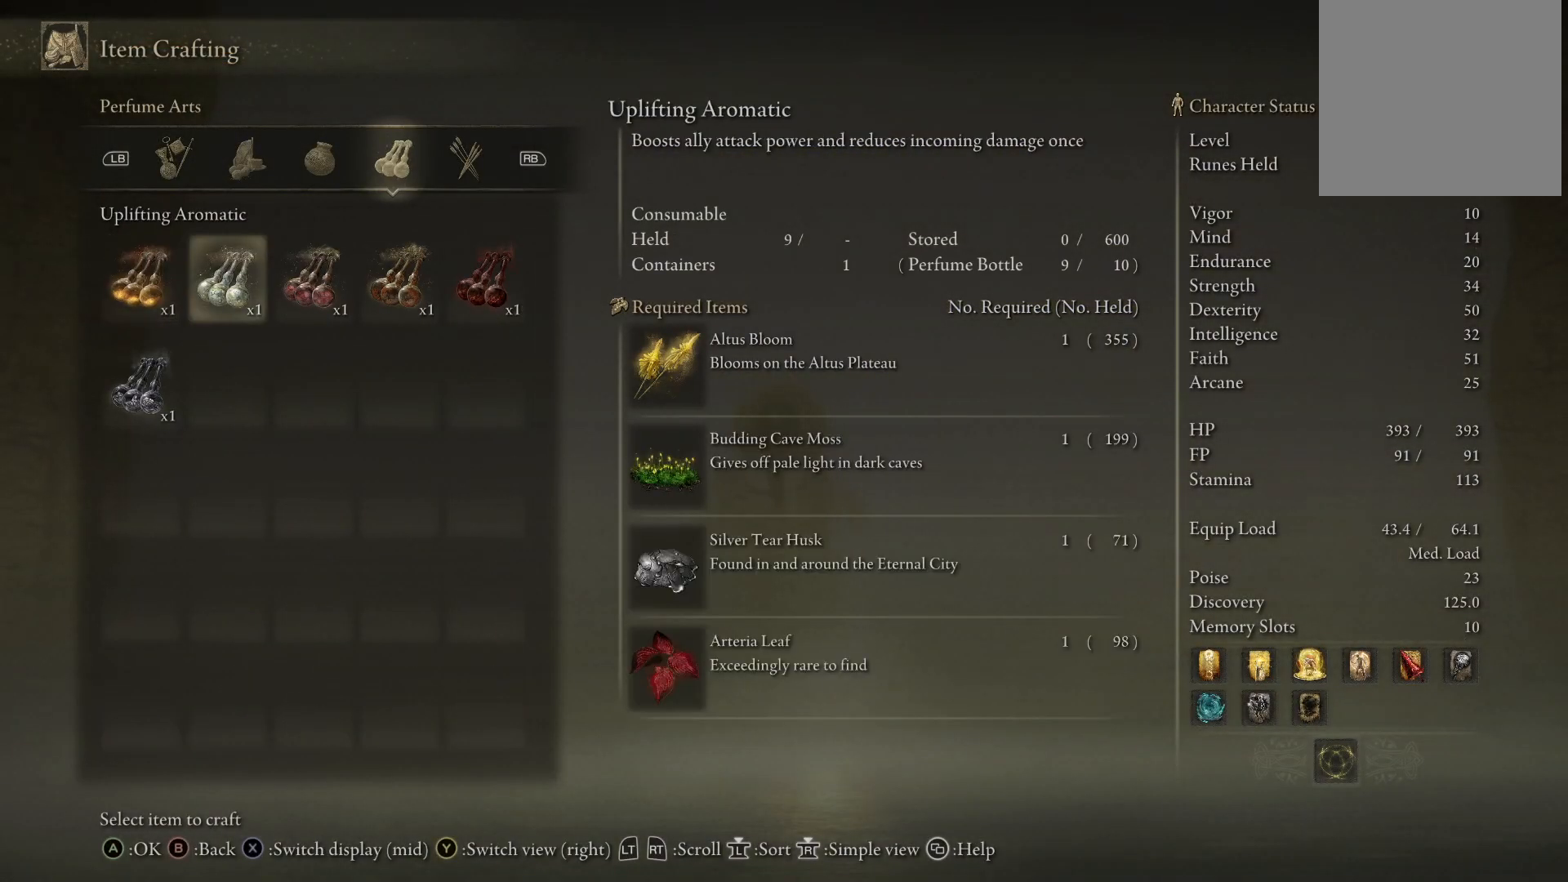
{"buttons": [], "left_stick": "center", "right_stick": "center", "events": [[200, "A", "down"], [383, "A", "up"]]}
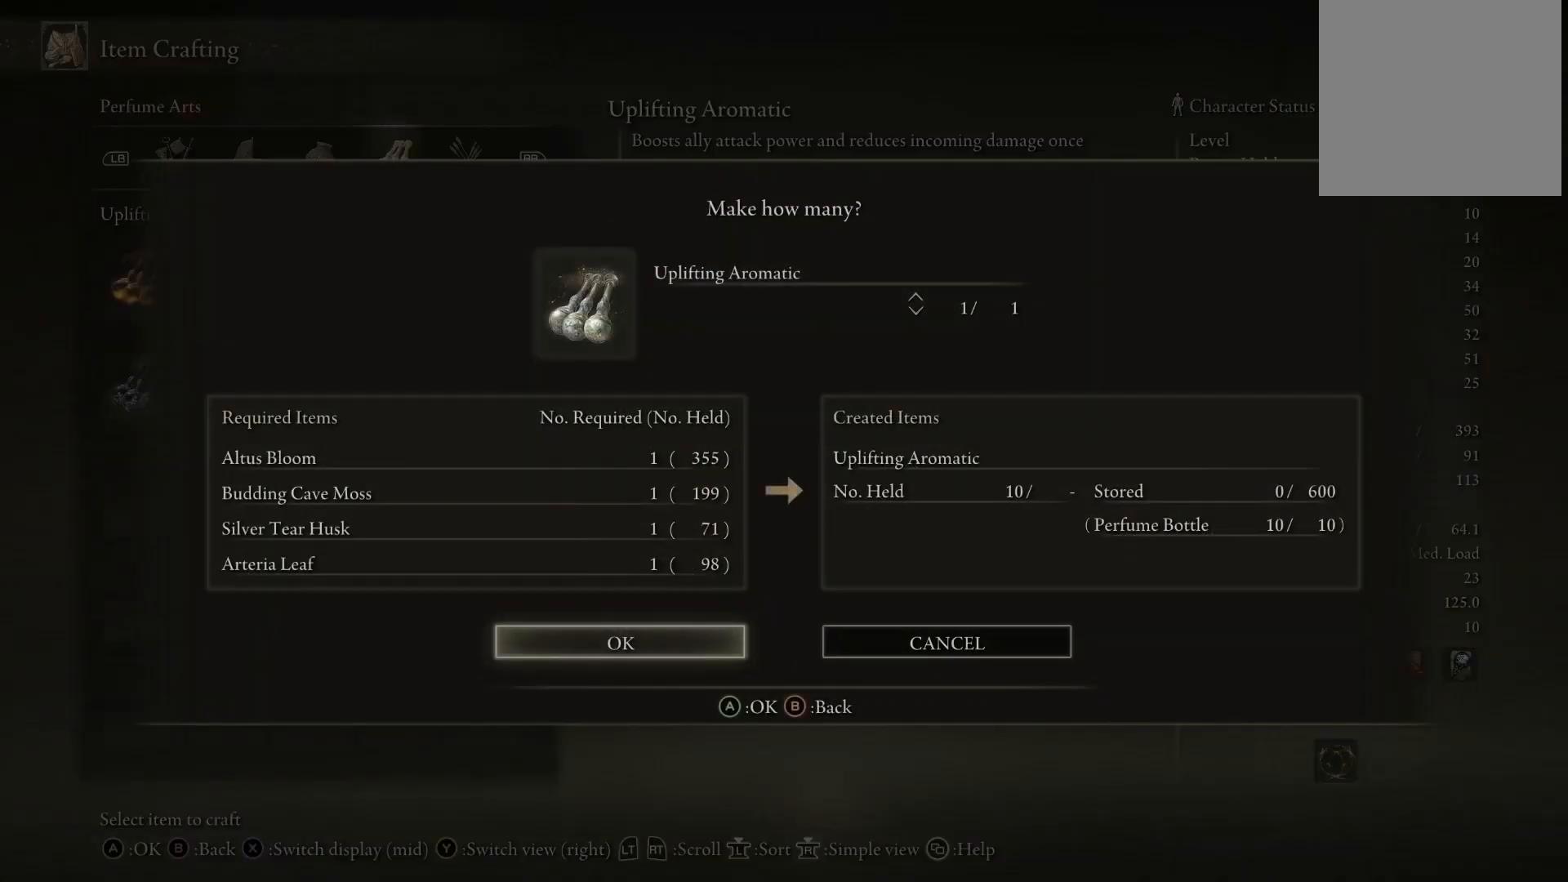
{"buttons": [], "left_stick": "center", "right_stick": "center", "events": [[317, "A", "down"], [417, "A", "up"]]}
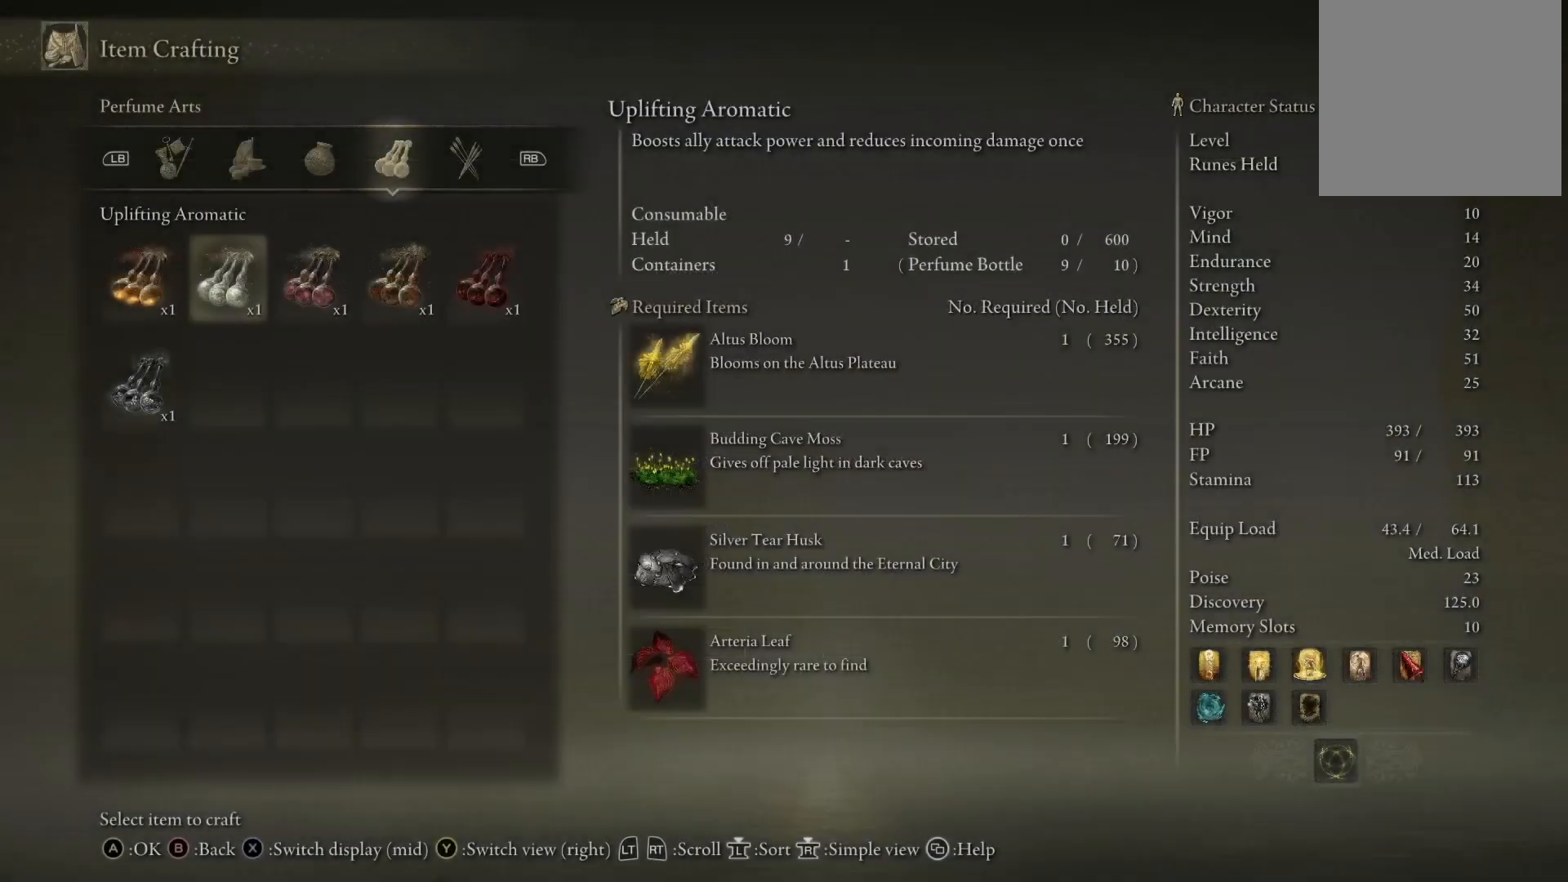
{"buttons": ["B"], "left_stick": "center", "right_stick": "center", "events": [[433, "B", "down"]]}
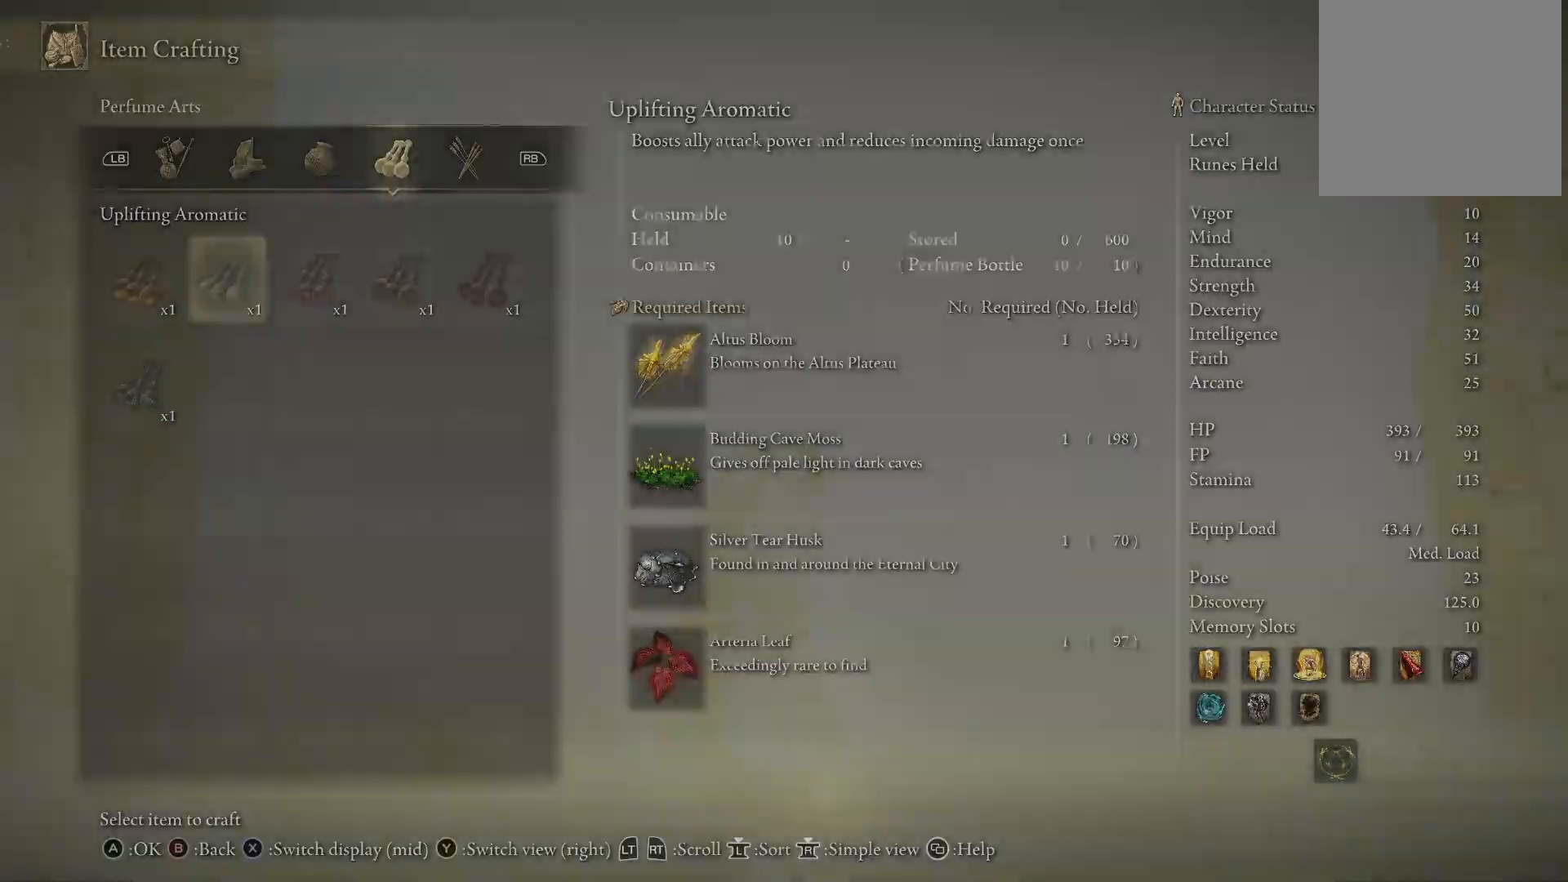
{"buttons": [], "left_stick": "center", "right_stick": "center", "events": [[50, "B", "up"], [333, "B", "down"], [417, "B", "up"]]}